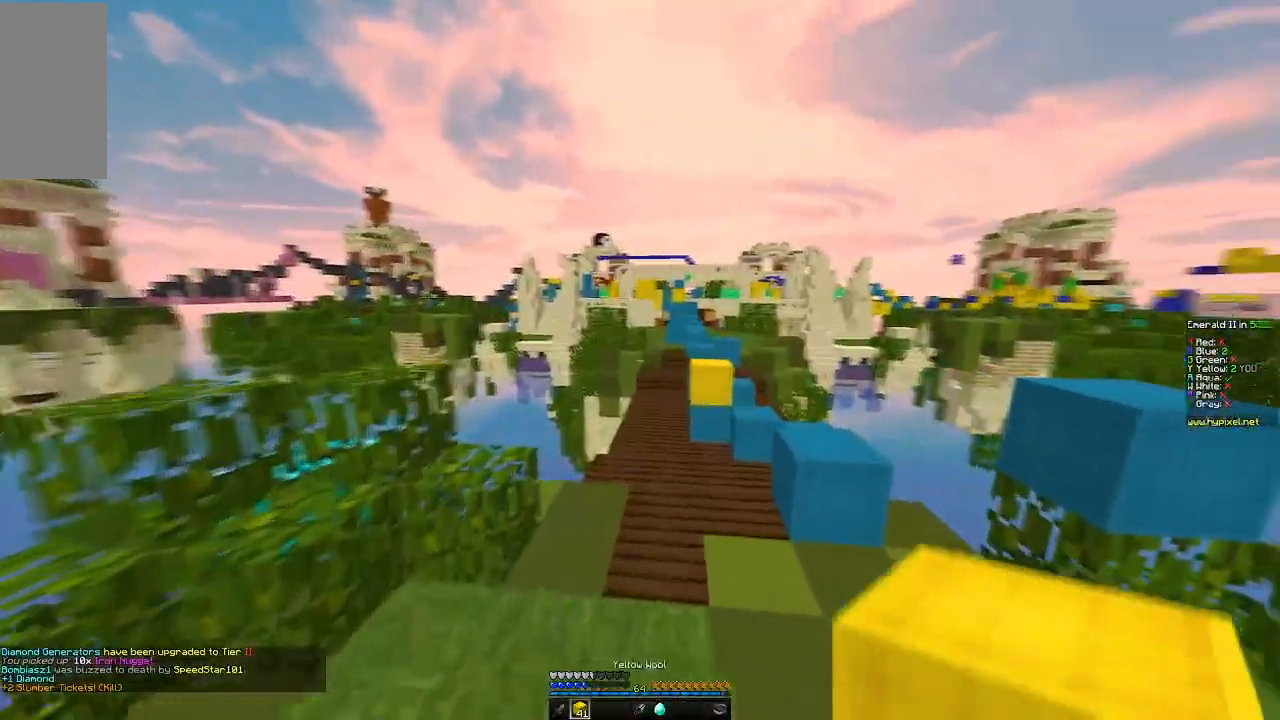
Gameplay with keyboard and mouse; each line is a JSON object with the keys and mouse buttons held at the frame after it. "events" lists presses ("down") and releases ("up") of "a", "d", "s", "w", "mouse_left" and "mouse_right" between this image and that frame as [ms after this image, input, new state], when the widget could be followed in between. "mouse_left", "mouse_right" = the "left", "right" buttons of the "mouse" list. No other keys are recorded. Fast repeated clicks can show as one long hold. Mouse movement is not recorded.
{"keys": ["d", "w"], "mouse": [], "events": [[467, "d", "down"]]}
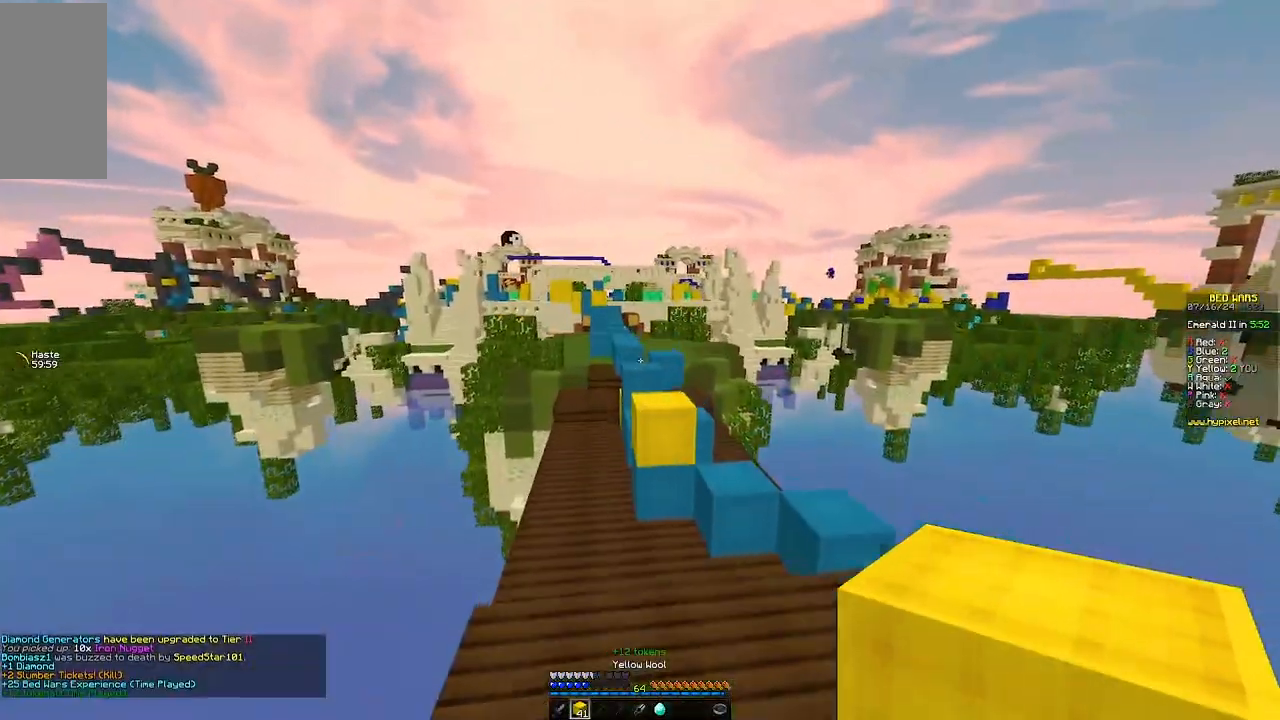
{"keys": ["w"], "mouse": [], "events": [[450, "d", "up"]]}
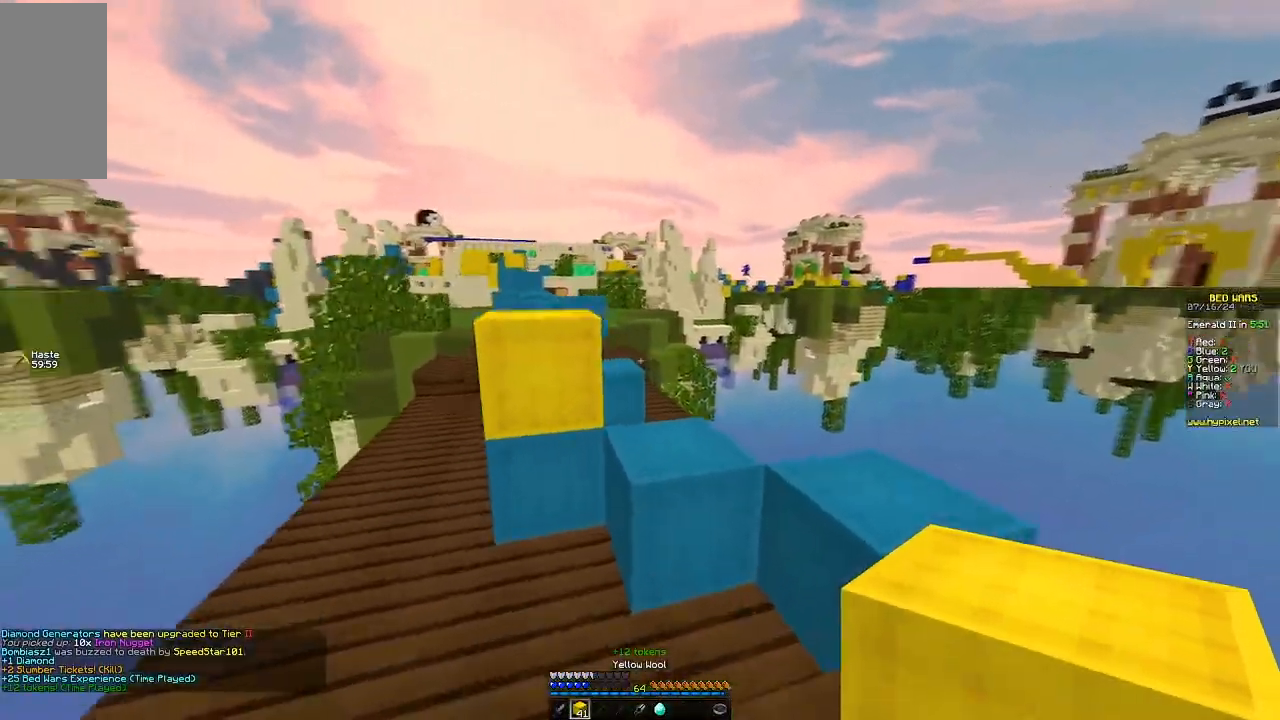
{"keys": ["w"], "mouse": [], "events": [[17, "d", "down"], [117, "w", "up"], [167, "d", "up"], [217, "w", "down"], [333, "d", "down"], [500, "d", "up"]]}
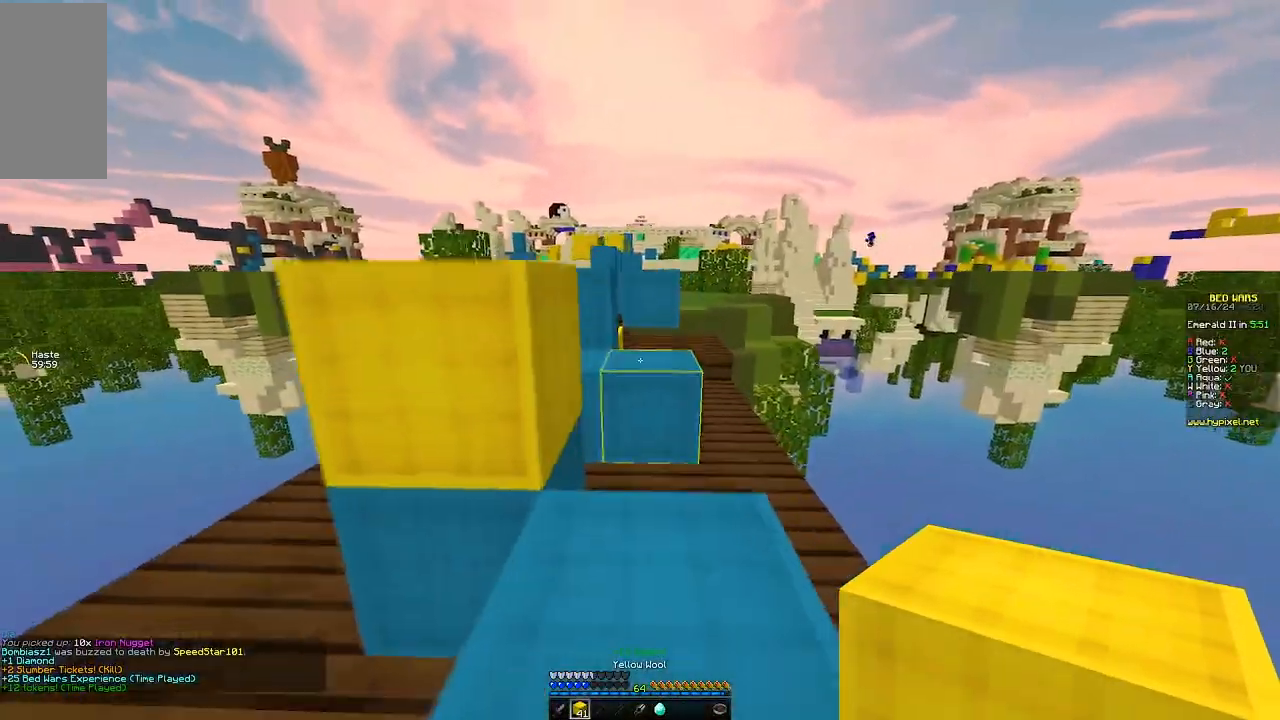
{"keys": ["w"], "mouse": [], "events": [[100, "d", "down"], [217, "a", "down"], [267, "d", "up"], [383, "a", "up"]]}
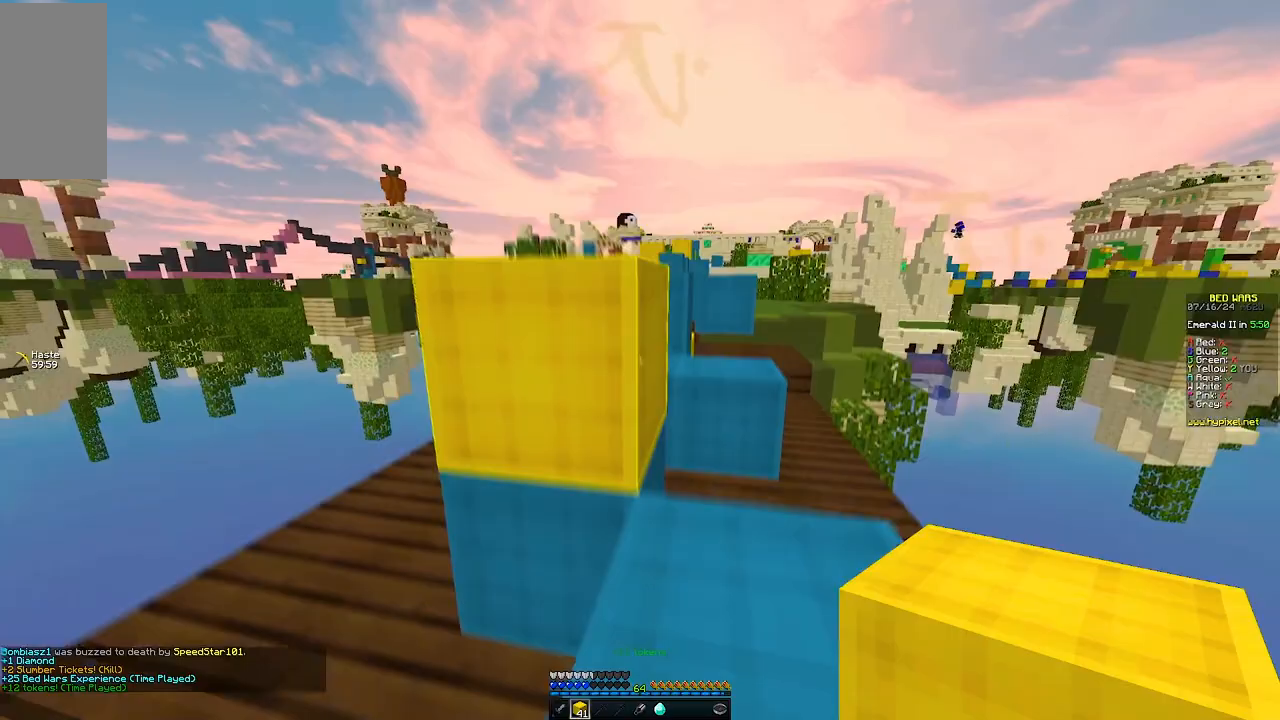
{"keys": ["w"], "mouse": [], "events": [[200, "w", "up"], [350, "w", "down"]]}
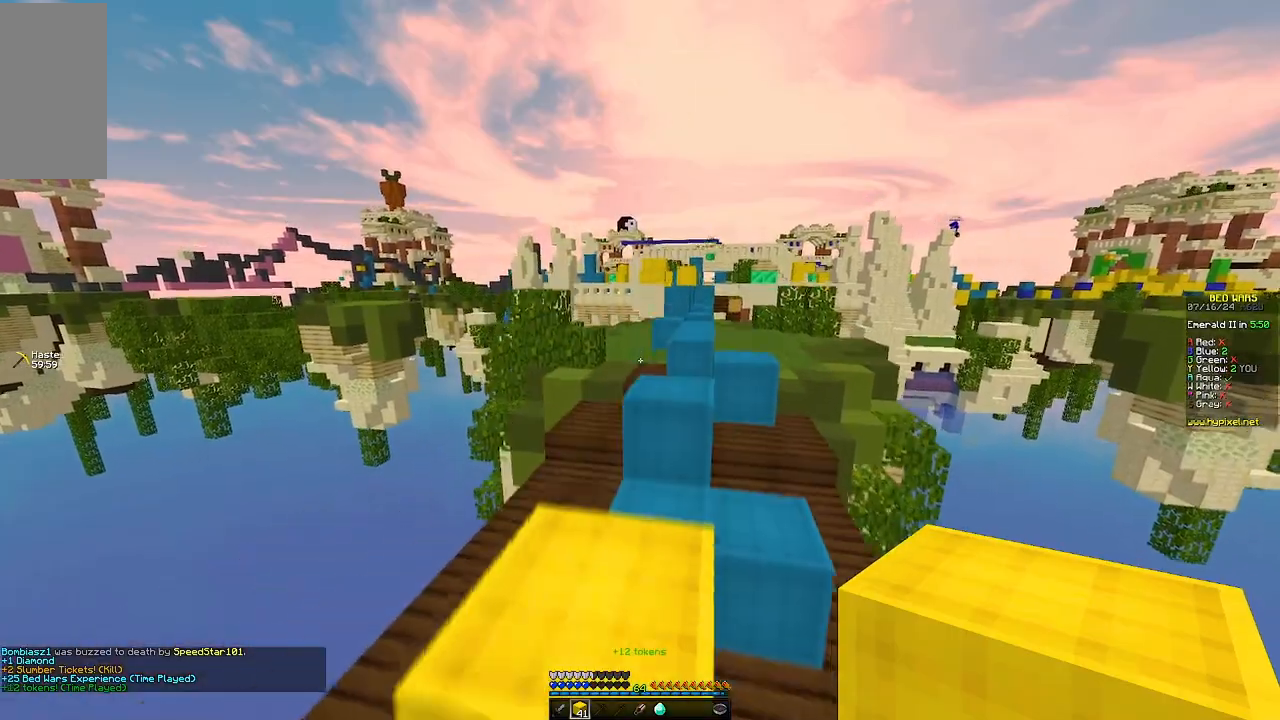
{"keys": [], "mouse": []}
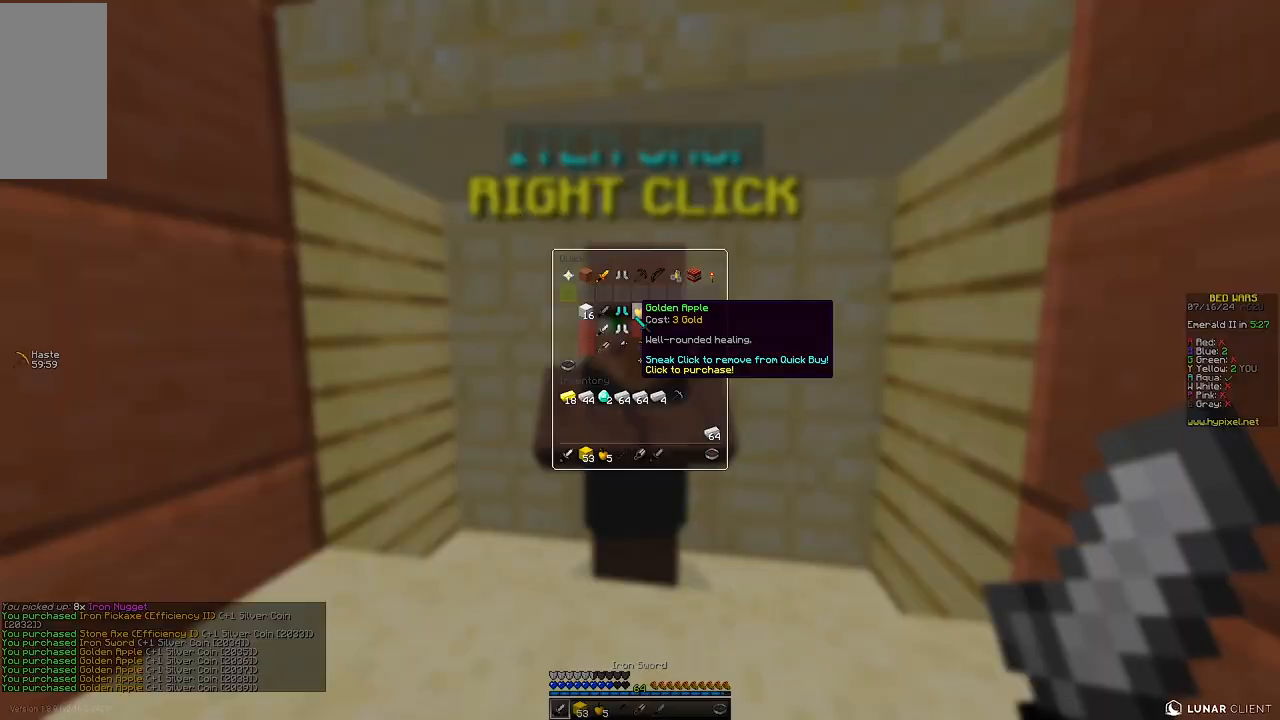
{"keys": [], "mouse": [], "events": []}
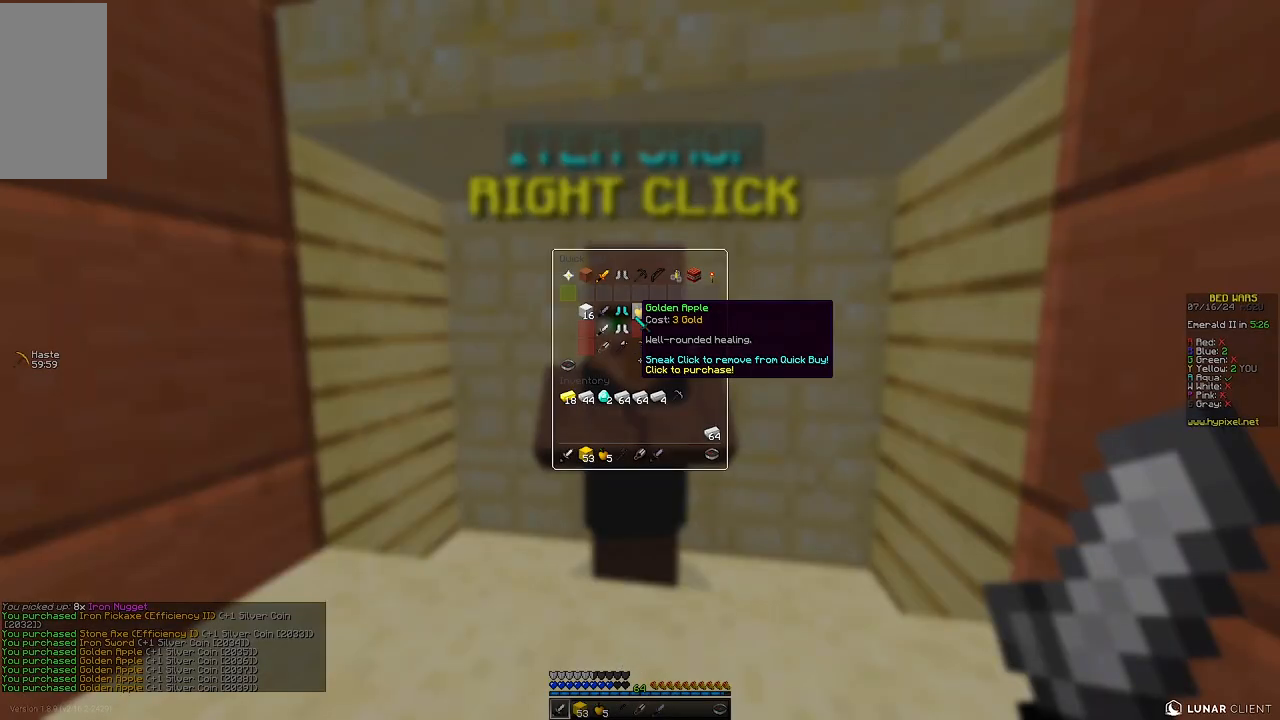
{"keys": [], "mouse": [], "events": []}
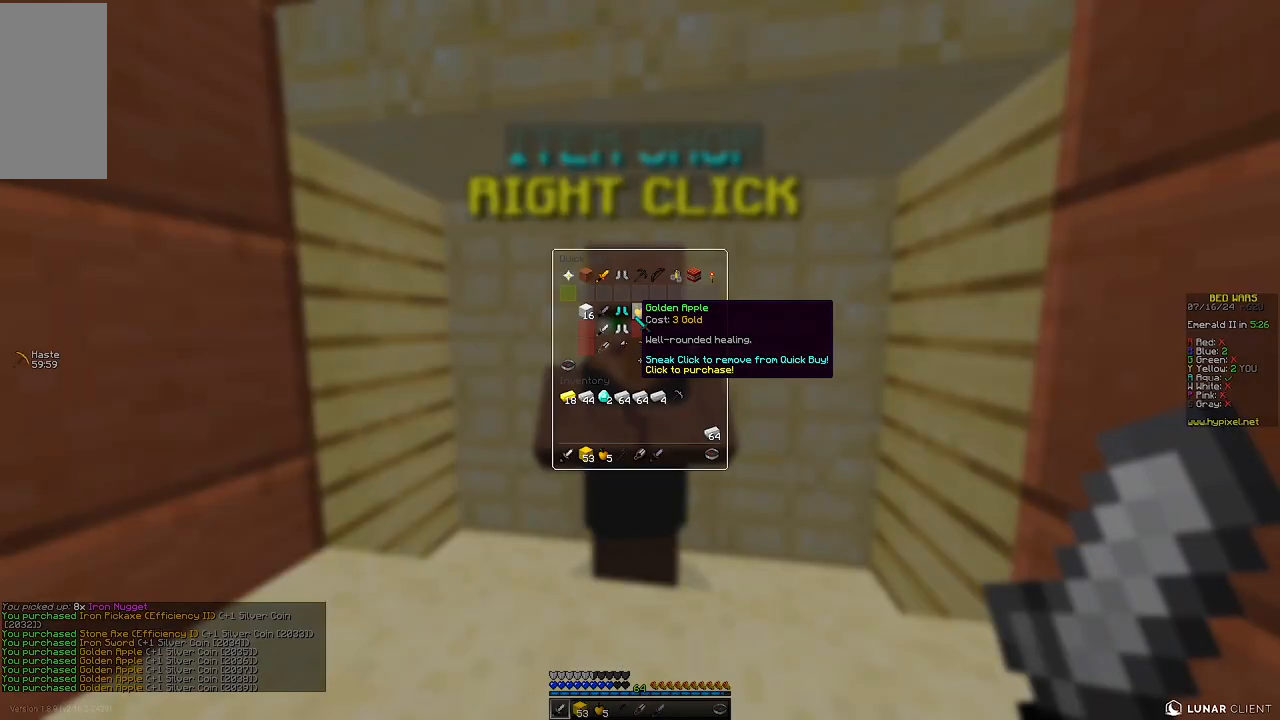
{"keys": ["a"], "mouse": [], "events": [[400, "a", "down"]]}
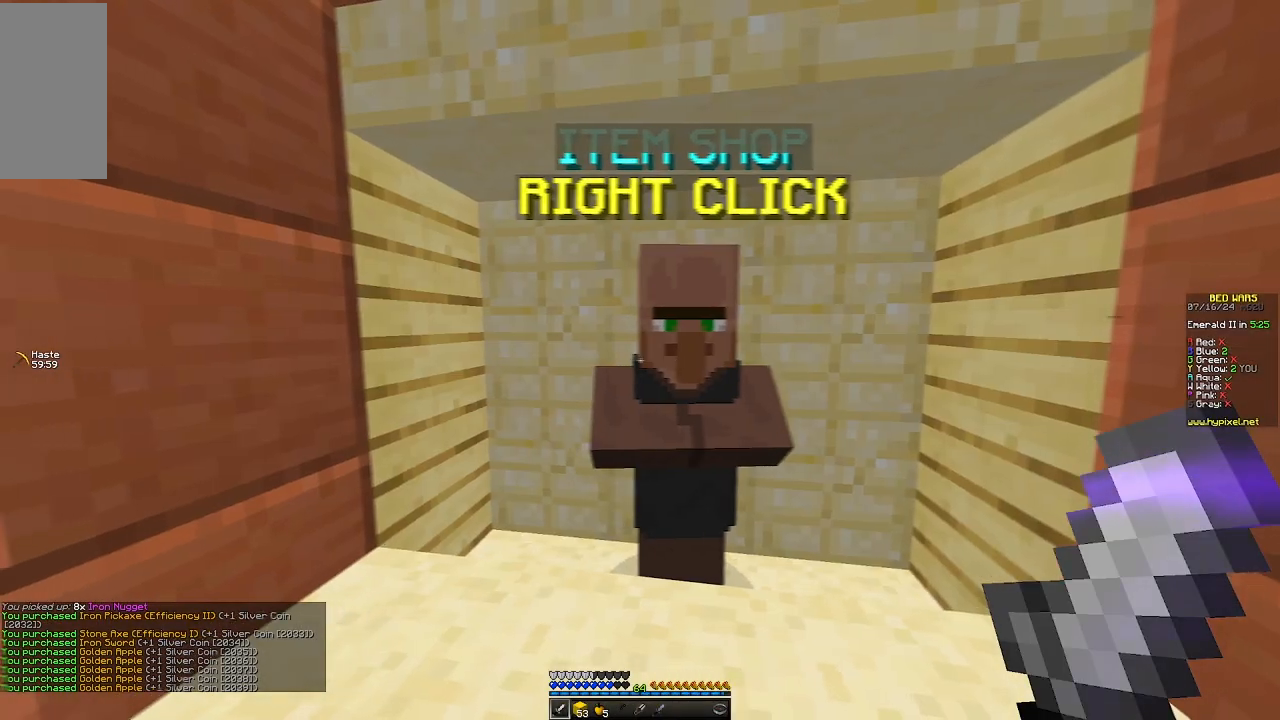
{"keys": [], "mouse": []}
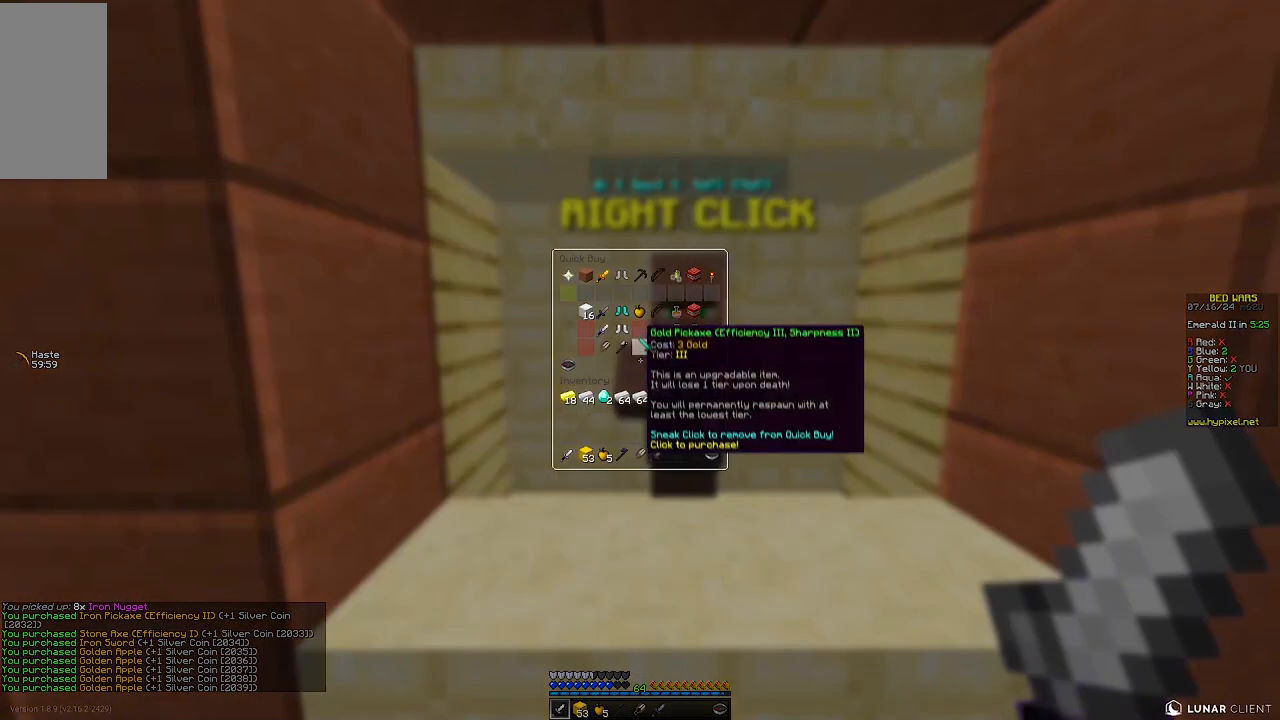
{"keys": [], "mouse": [], "events": []}